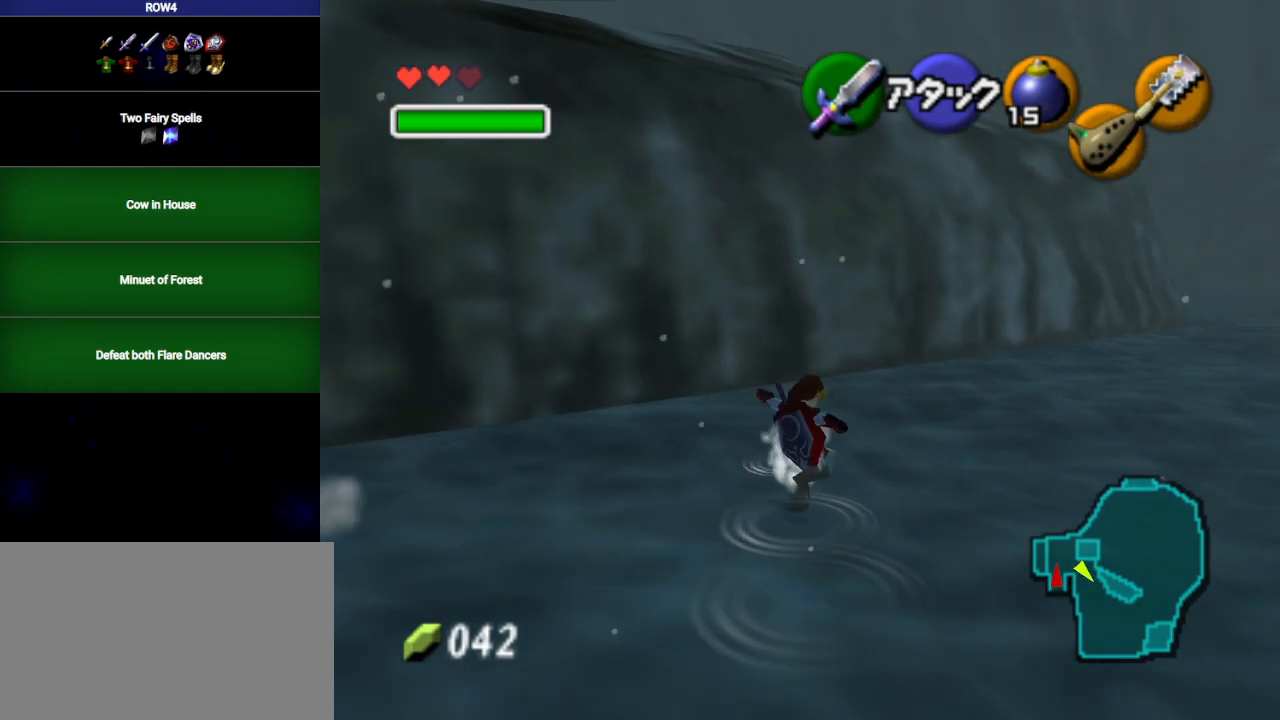
Gameplay with a controller (Nintendo layout); each line is a JSON object with the inputs held at the frame after it. "events" lists button and stick changes between this image and that frame as [ms after this image, input, new state], when the widget could be followed in between. Not read: L3 R3.
{"buttons": [], "left_stick": "up", "right_stick": "center", "events": [[33, "A", "up"], [33, "L1", "down"], [167, "L1", "up"], [167, "left_stick", "up"]]}
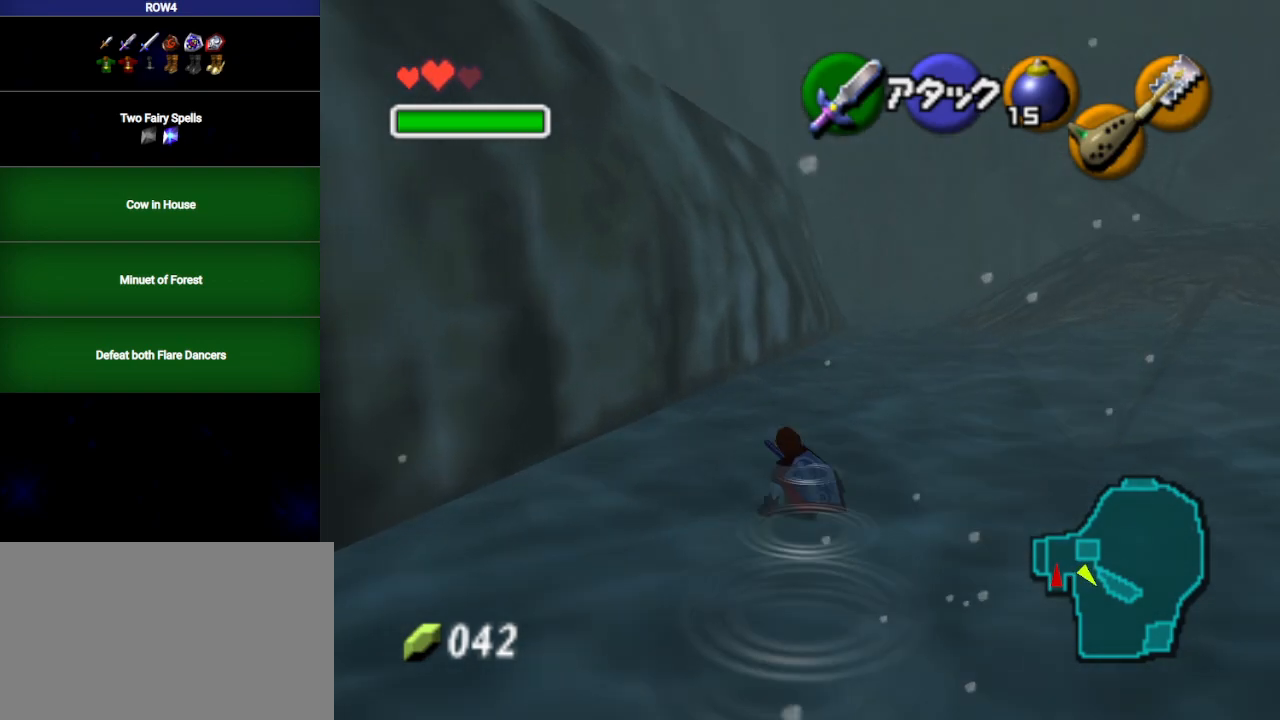
{"buttons": [], "left_stick": "up", "right_stick": "center", "events": [[167, "A", "down"], [283, "A", "up"]]}
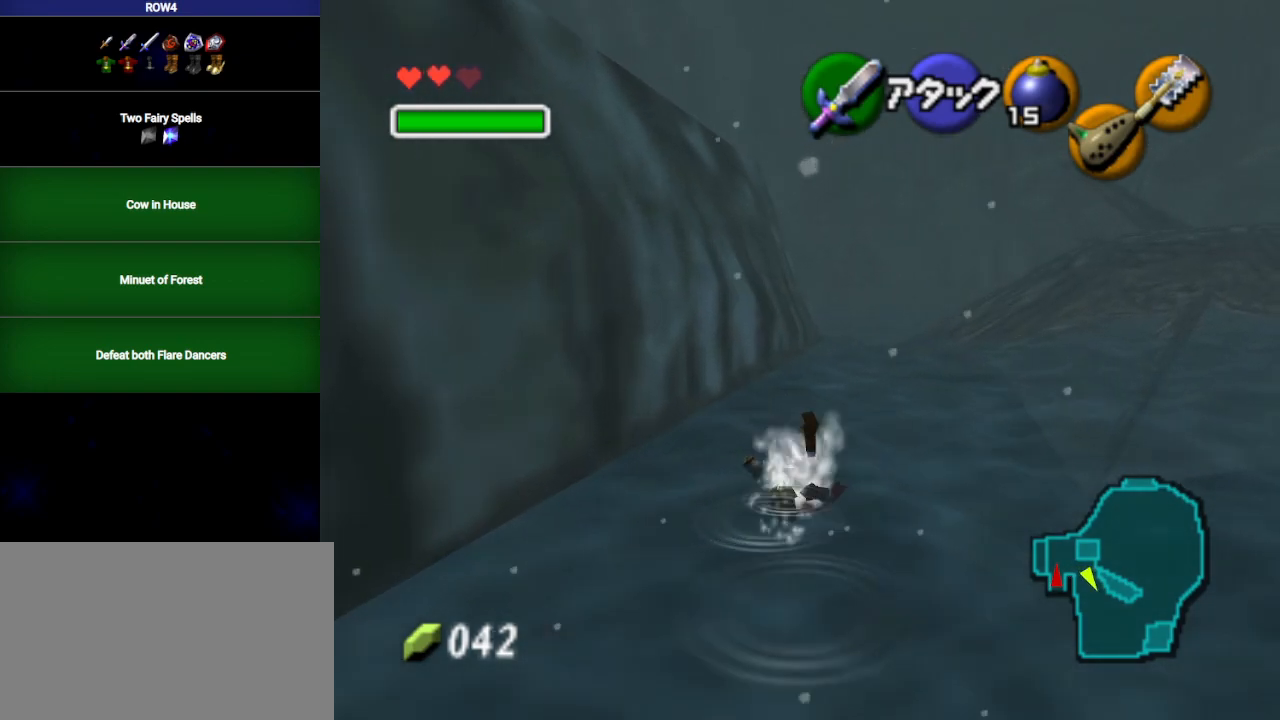
{"buttons": [], "left_stick": "up", "right_stick": "center", "events": [[383, "A", "down"], [467, "A", "up"]]}
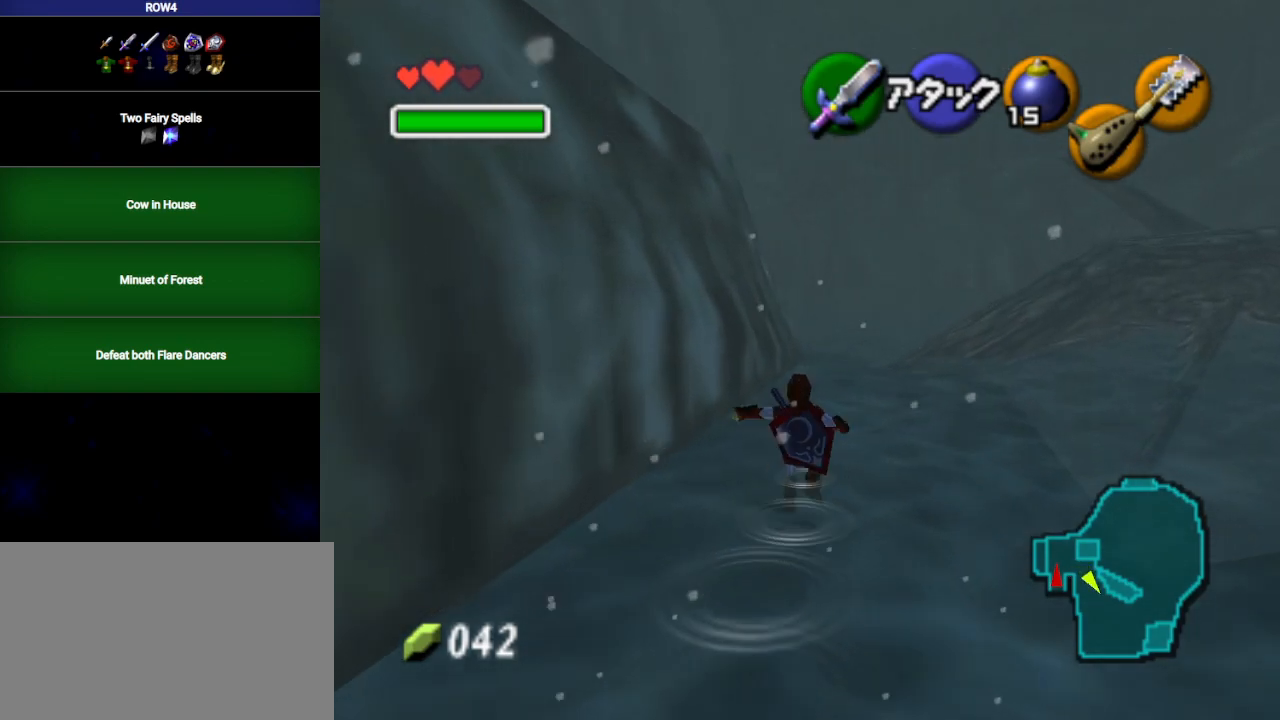
{"buttons": [], "left_stick": "up", "right_stick": "center", "events": []}
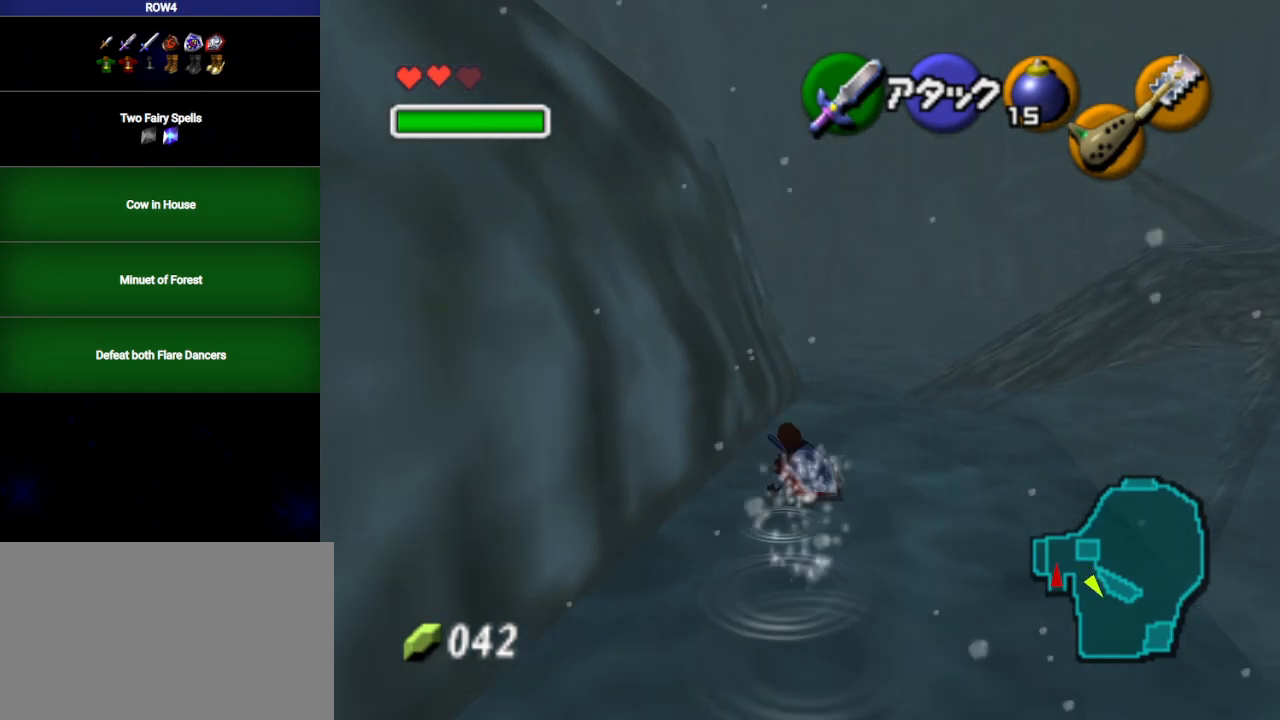
{"buttons": ["A"], "left_stick": "up", "right_stick": "center", "events": [[167, "A", "down"]]}
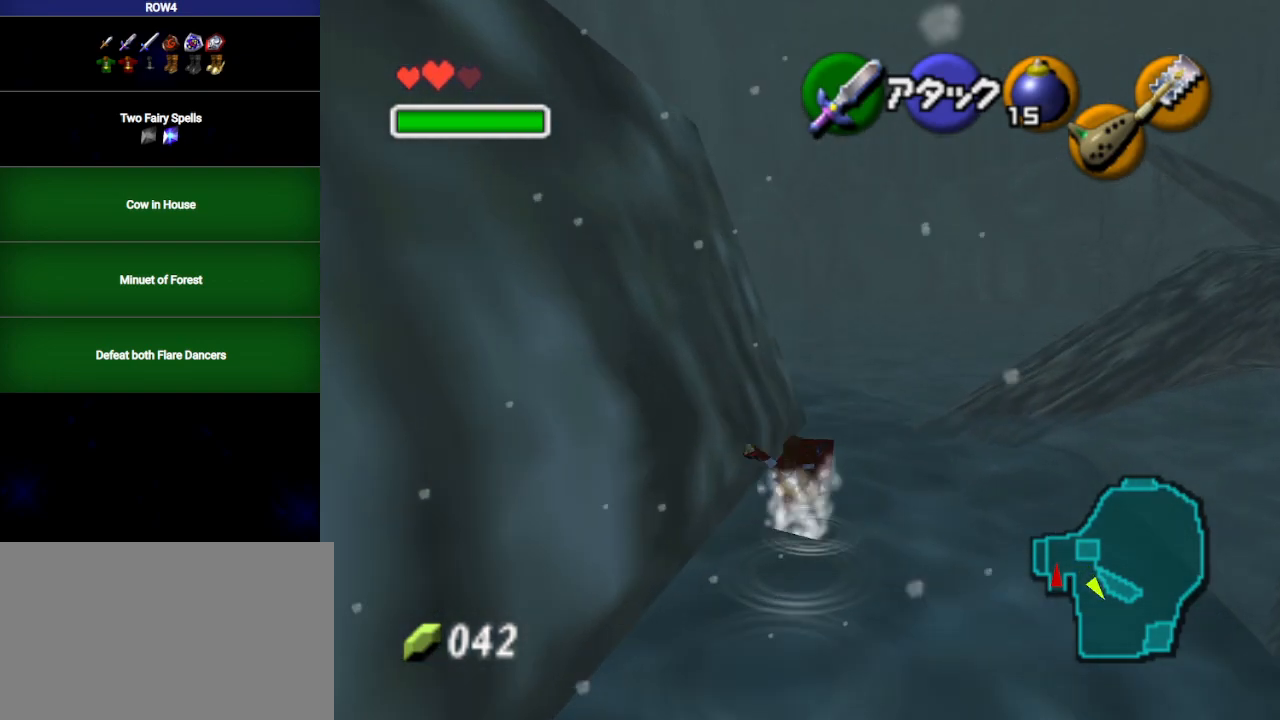
{"buttons": [], "left_stick": "up-left", "right_stick": "center", "events": [[67, "A", "up"], [483, "left_stick", "up-left"]]}
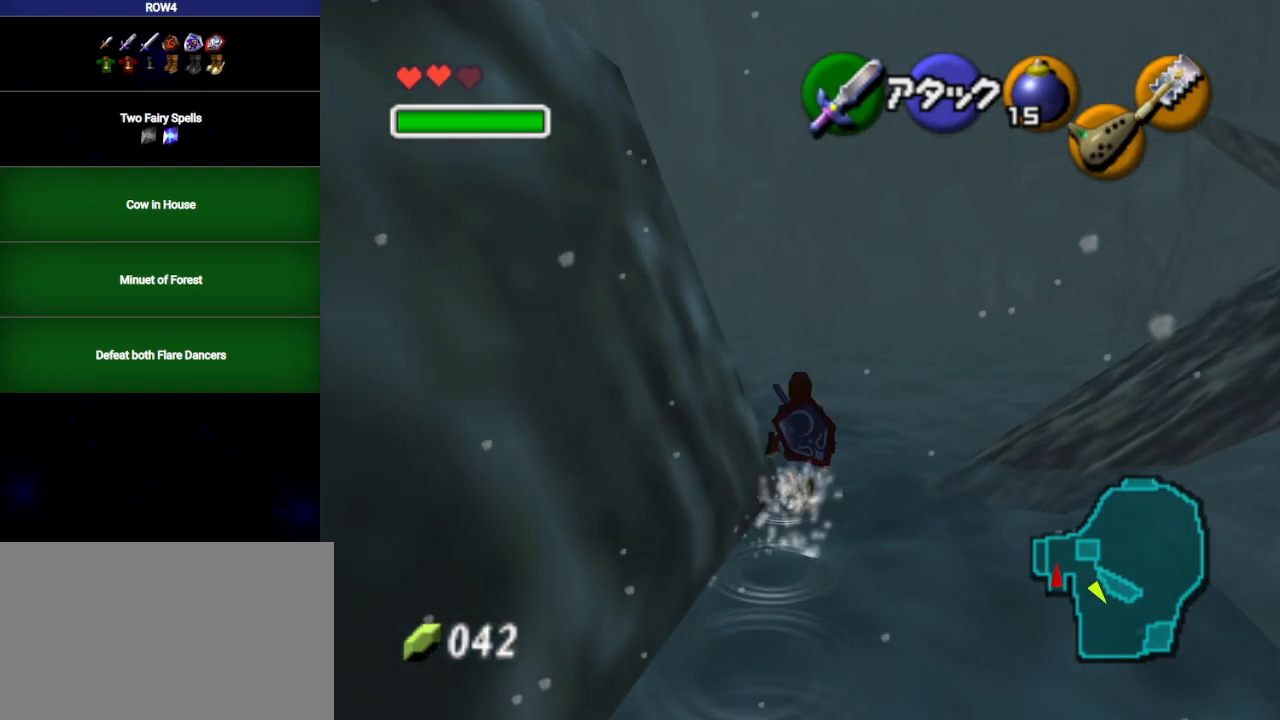
{"buttons": [], "left_stick": "up", "right_stick": "center", "events": [[67, "A", "down"], [167, "L1", "down"], [200, "A", "up"], [283, "left_stick", "up"], [350, "L1", "up"]]}
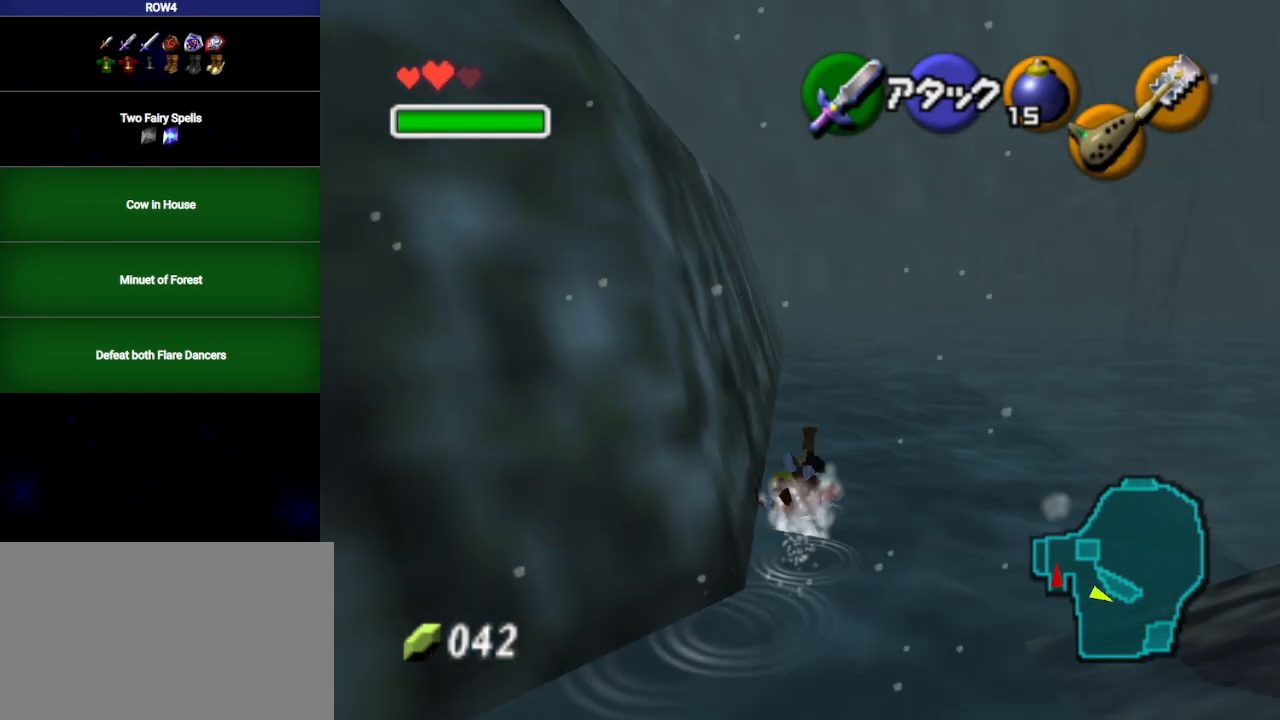
{"buttons": [], "left_stick": "up", "right_stick": "center", "events": [[317, "A", "down"], [483, "A", "up"]]}
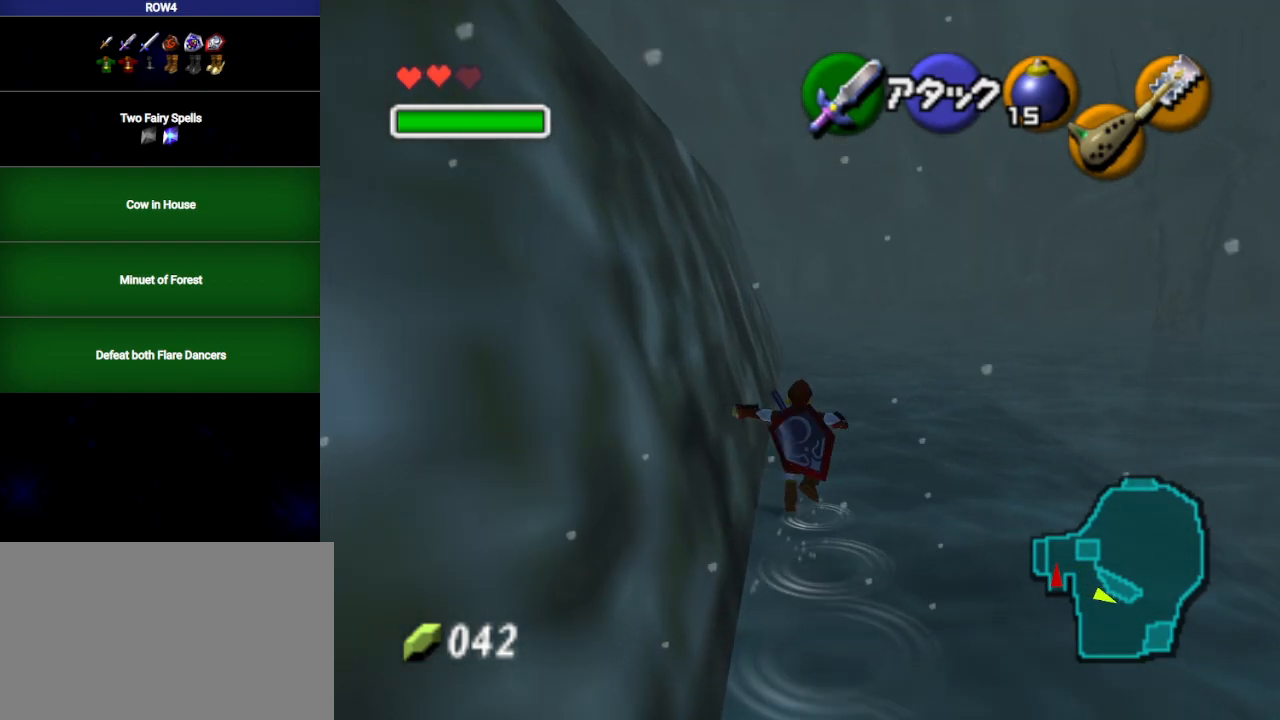
{"buttons": [], "left_stick": "up", "right_stick": "center", "events": []}
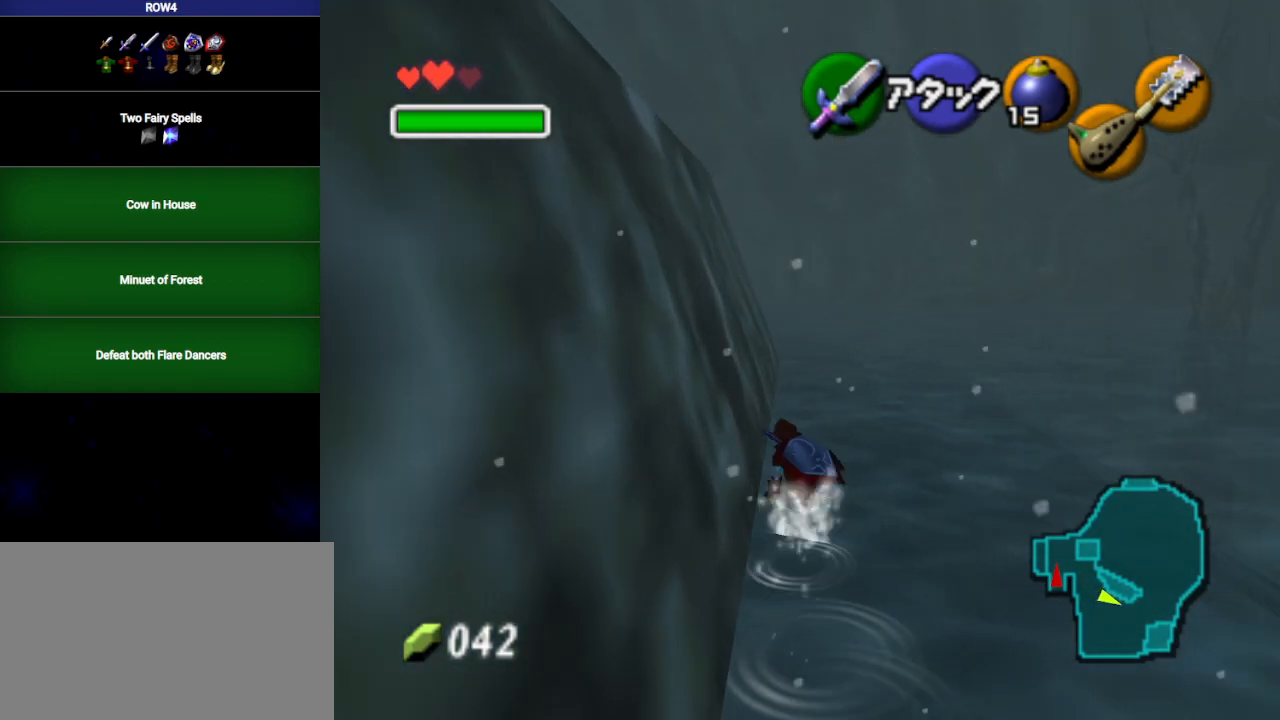
{"buttons": [], "left_stick": "up", "right_stick": "center", "events": [[33, "A", "down"], [167, "A", "up"]]}
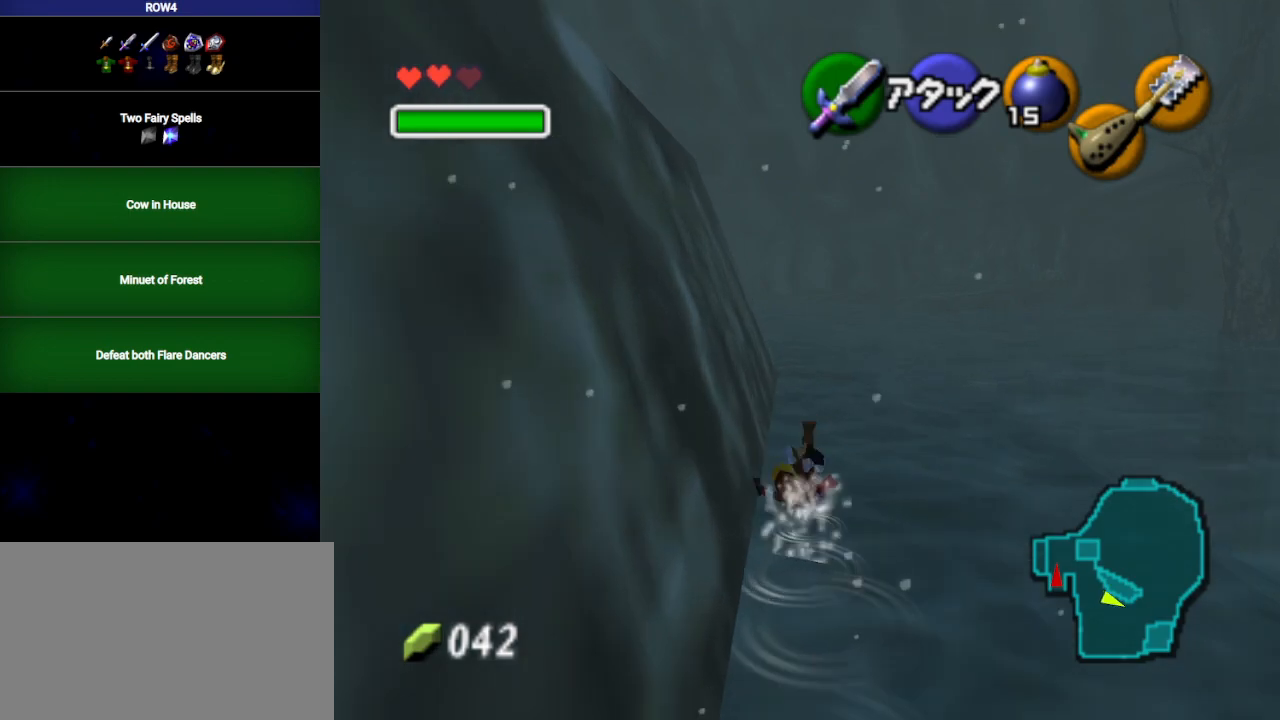
{"buttons": [], "left_stick": "up", "right_stick": "center", "events": [[317, "A", "down"], [417, "A", "up"]]}
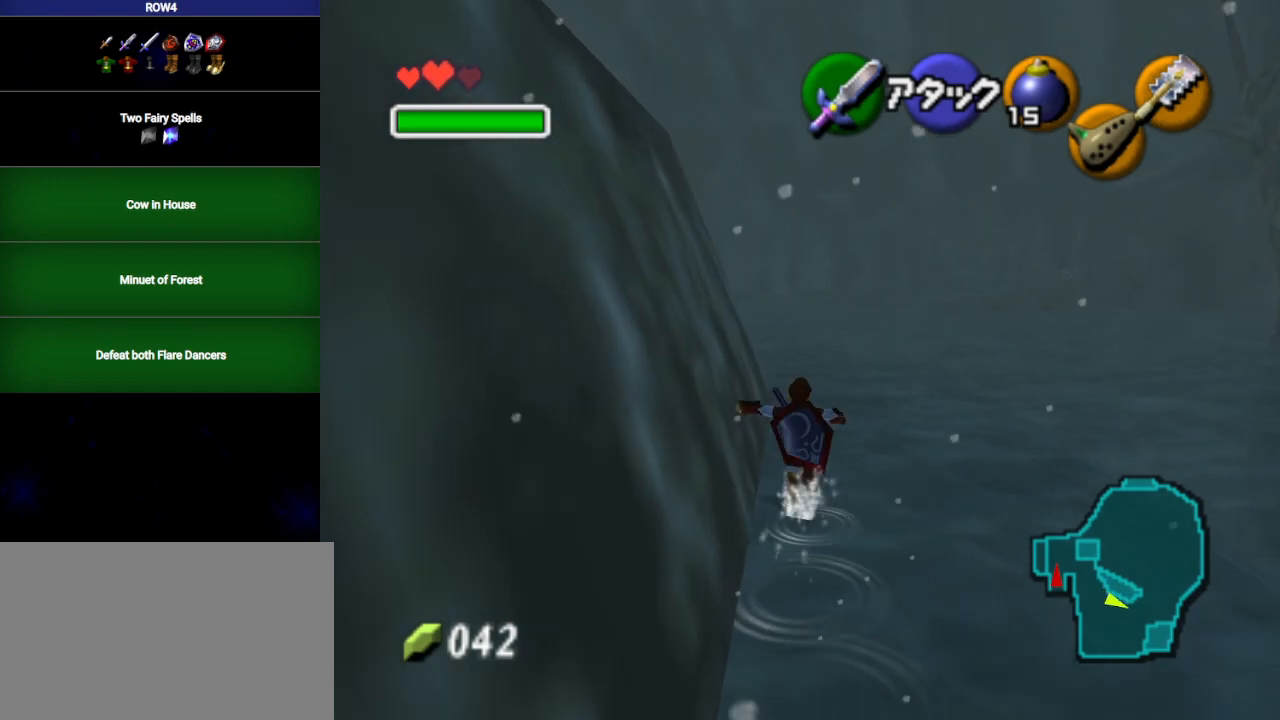
{"buttons": [], "left_stick": "up", "right_stick": "center", "events": []}
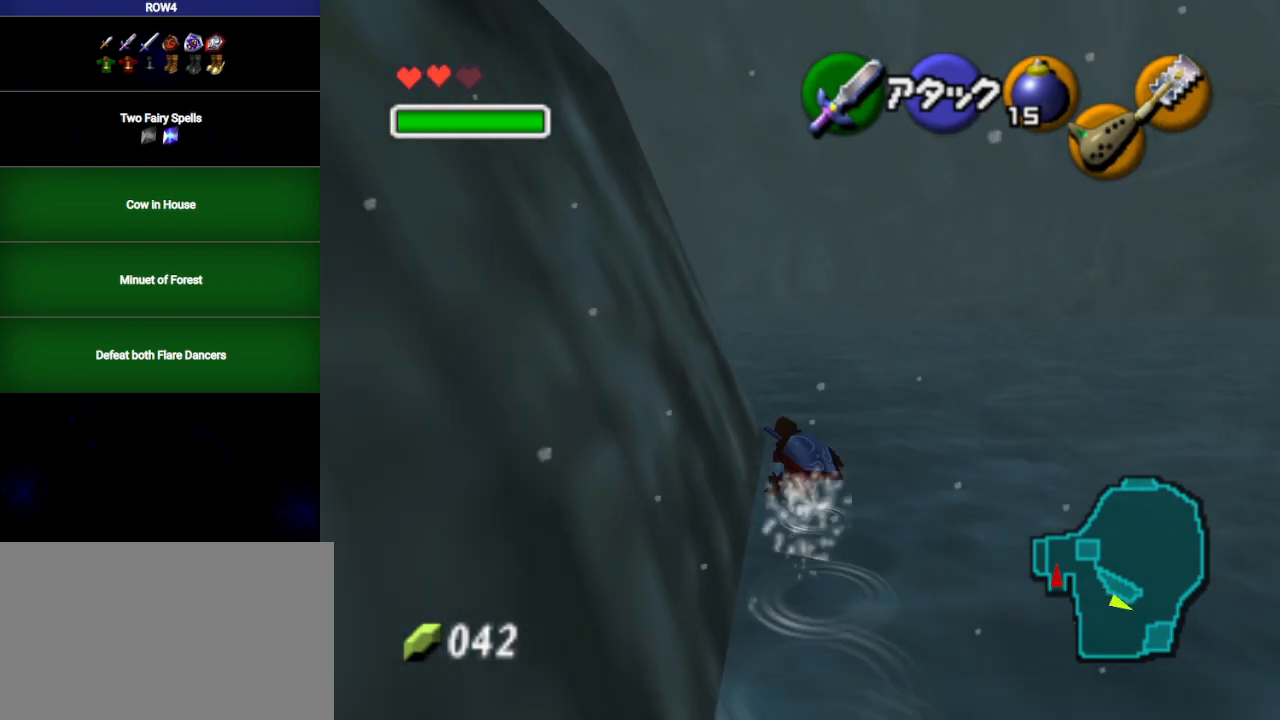
{"buttons": [], "left_stick": "up", "right_stick": "center", "events": [[67, "A", "down"], [167, "A", "up"]]}
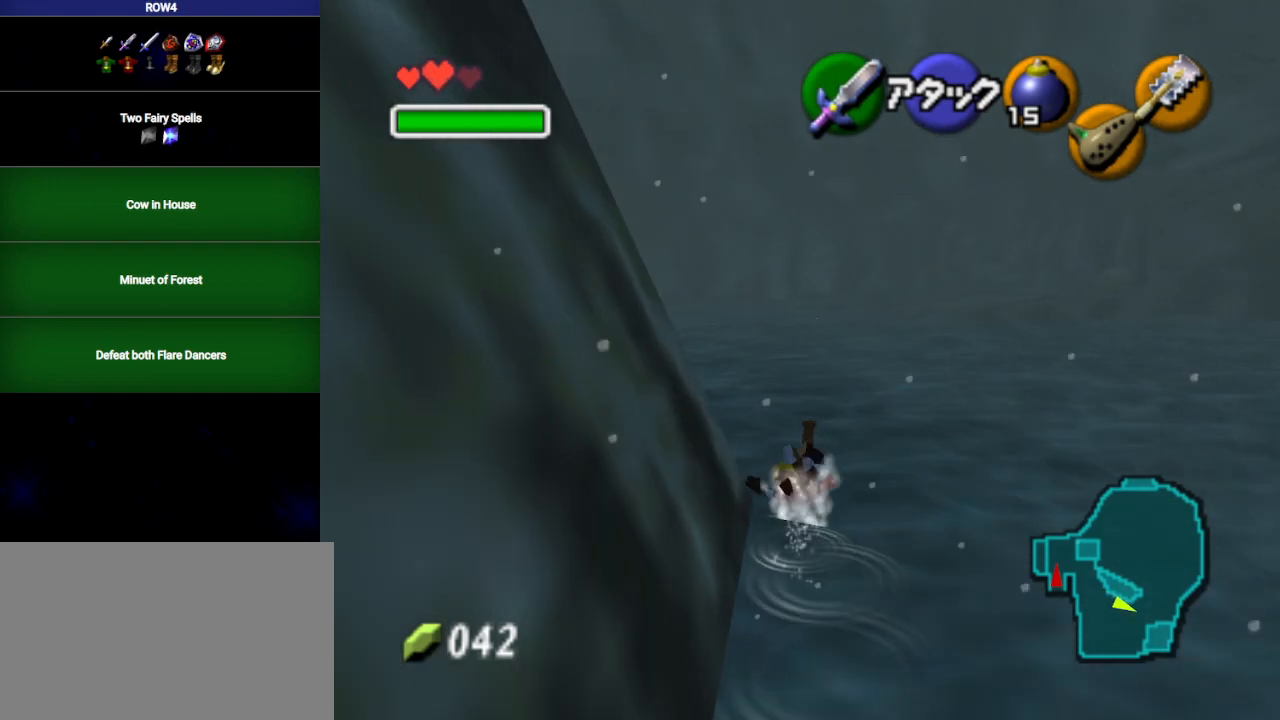
{"buttons": [], "left_stick": "up", "right_stick": "center", "events": [[350, "A", "down"], [483, "A", "up"]]}
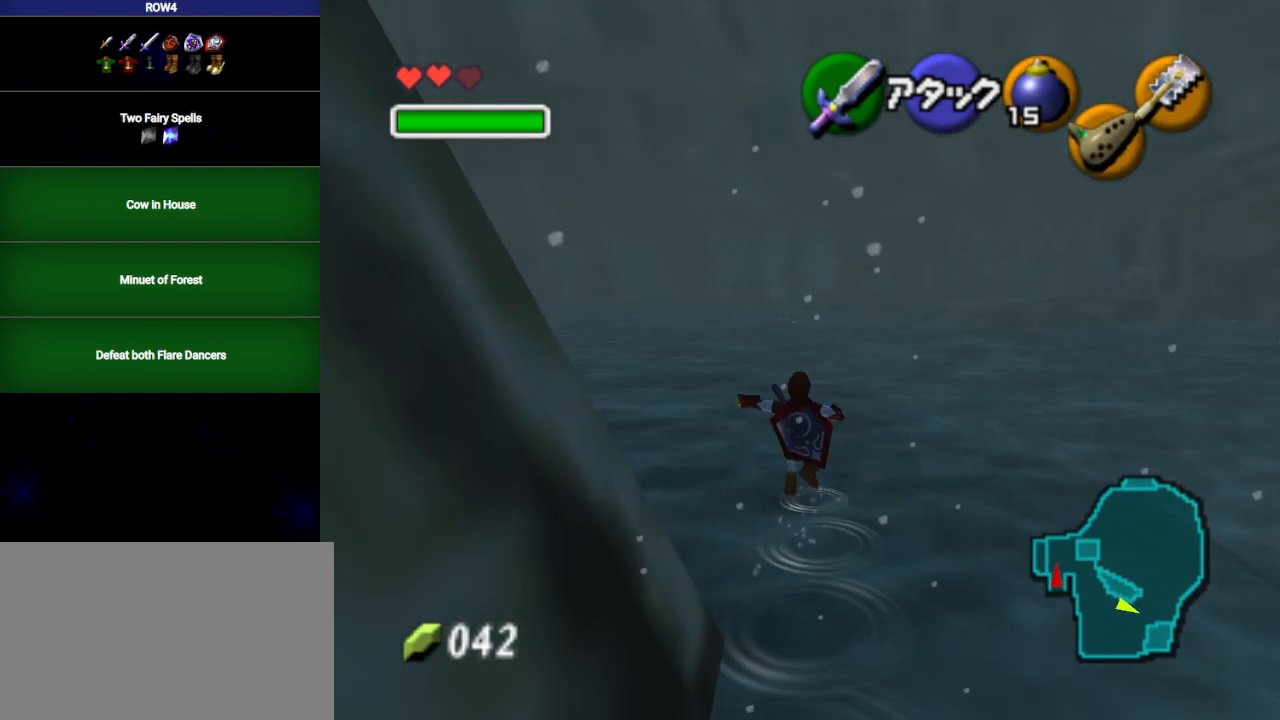
{"buttons": [], "left_stick": "up", "right_stick": "center", "events": []}
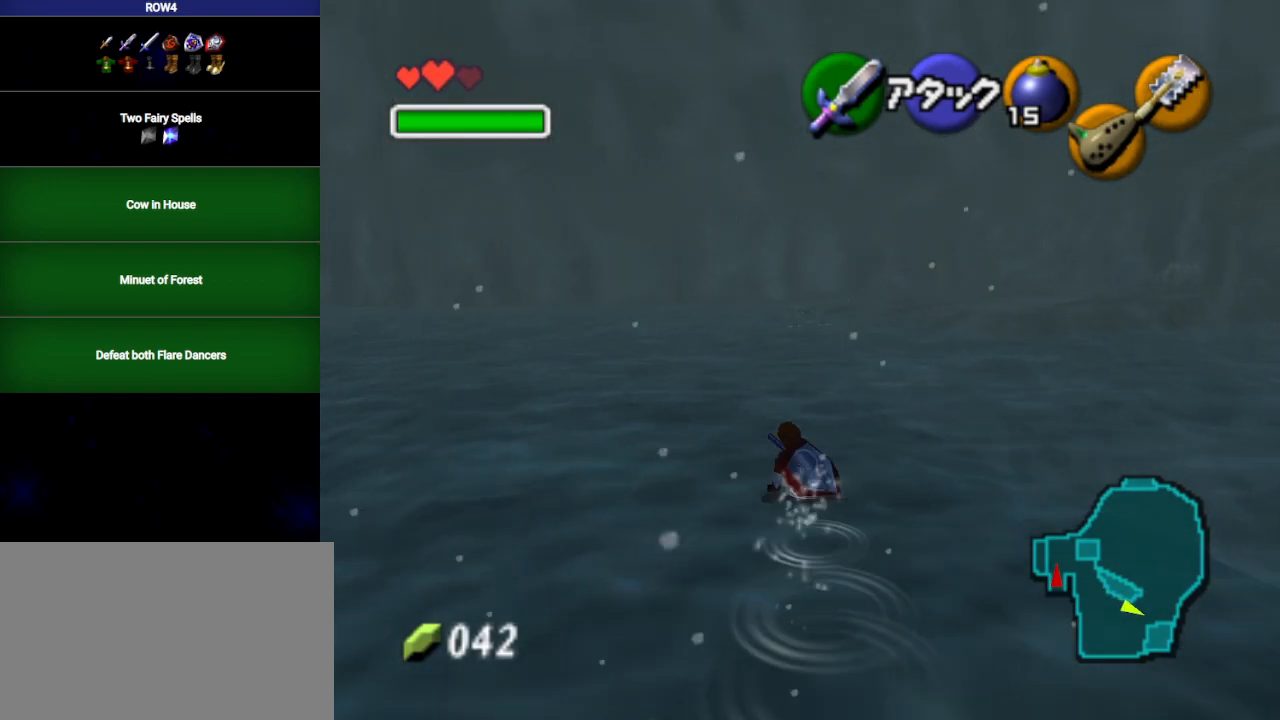
{"buttons": [], "left_stick": "up", "right_stick": "center", "events": [[100, "A", "down"], [233, "A", "up"]]}
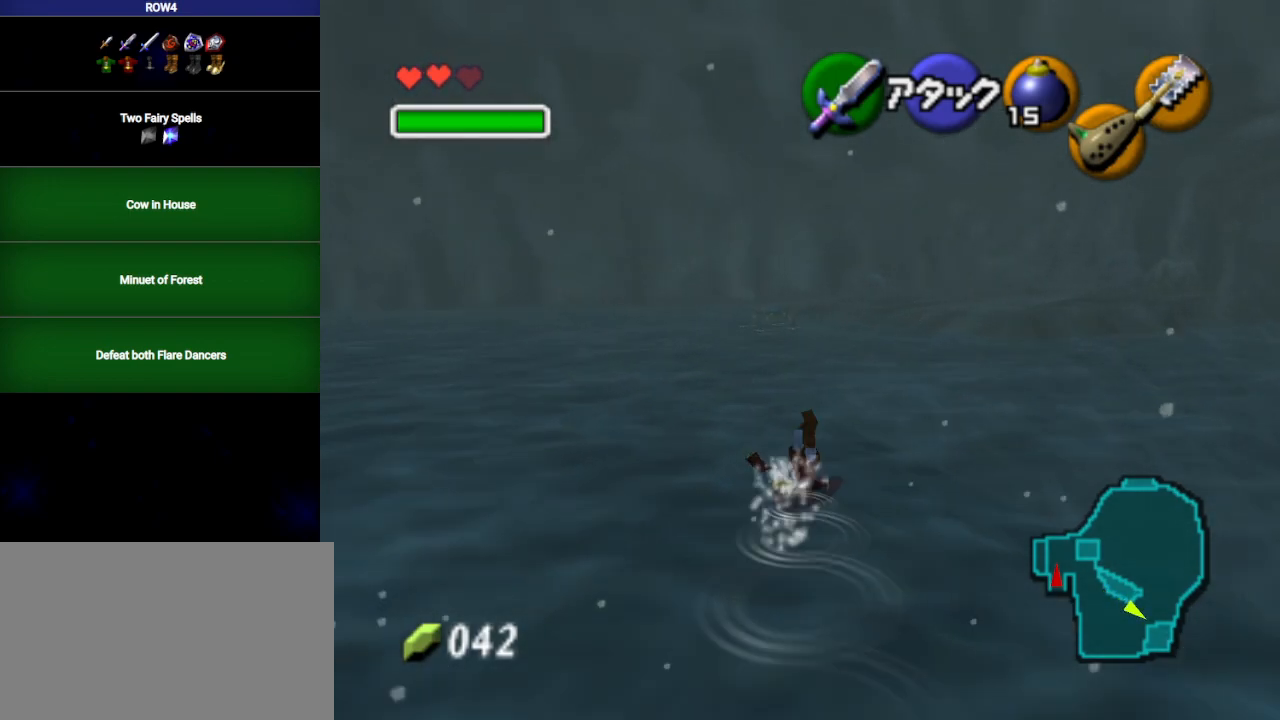
{"buttons": [], "left_stick": "up", "right_stick": "center", "events": [[317, "A", "down"], [467, "A", "up"]]}
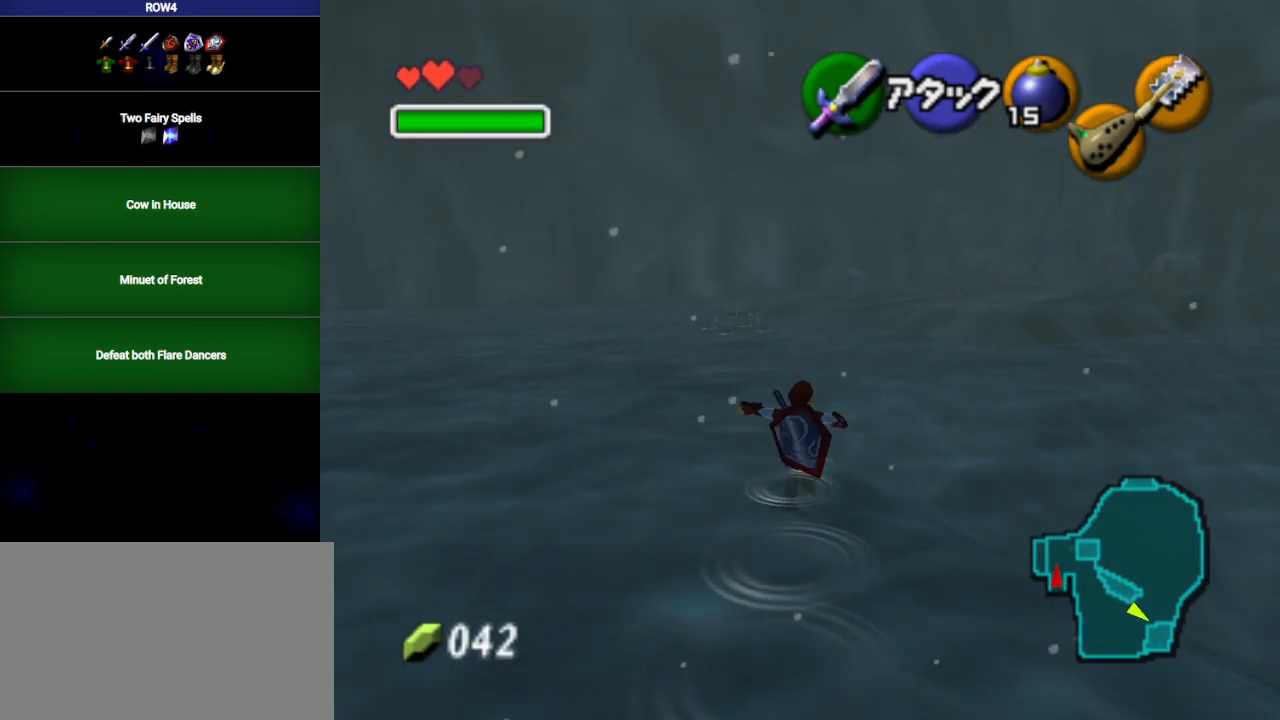
{"buttons": [], "left_stick": "up-right", "right_stick": "center", "events": [[383, "left_stick", "up-right"]]}
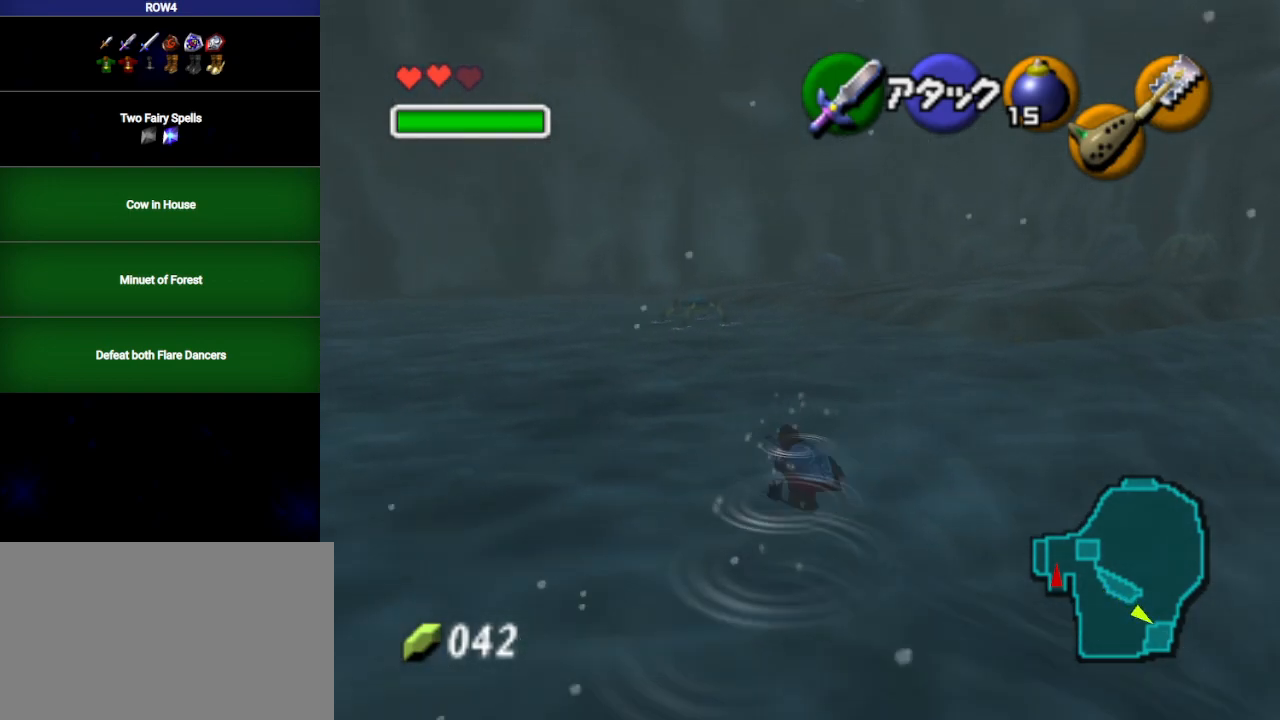
{"buttons": [], "left_stick": "up-right", "right_stick": "center", "events": [[100, "A", "down"], [217, "A", "up"]]}
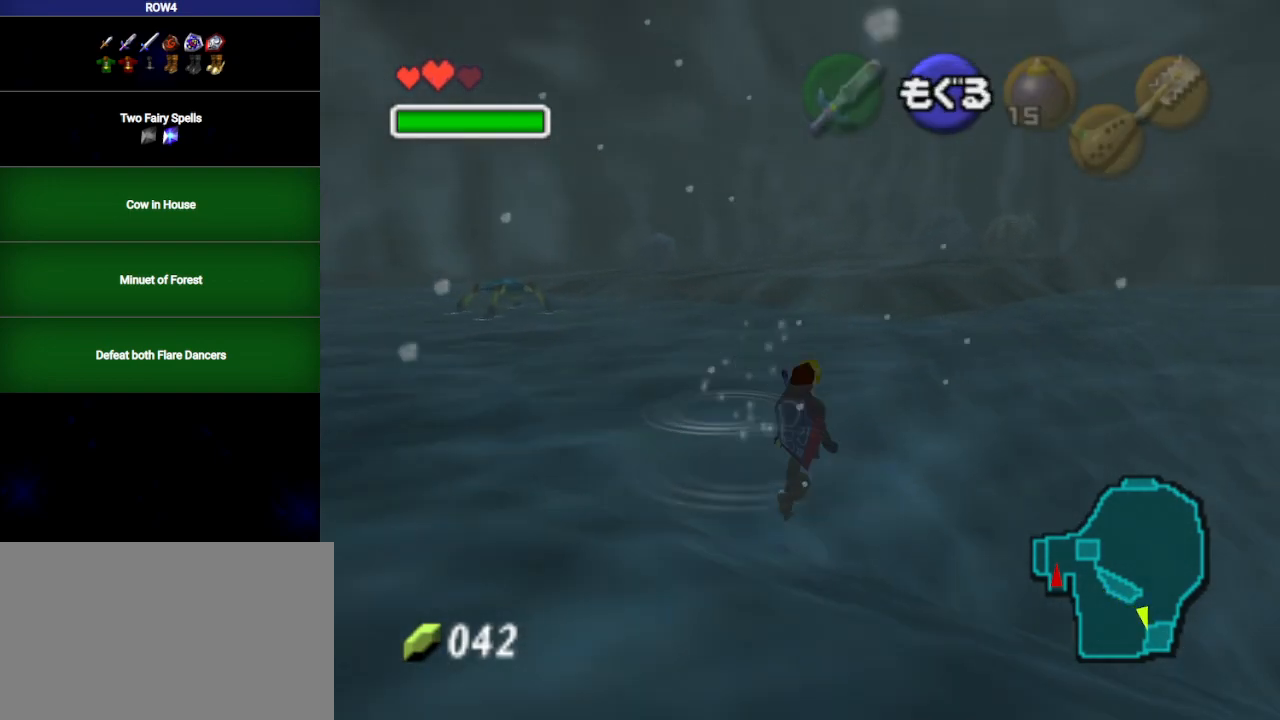
{"buttons": [], "left_stick": "up", "right_stick": "center", "events": [[33, "left_stick", "up"]]}
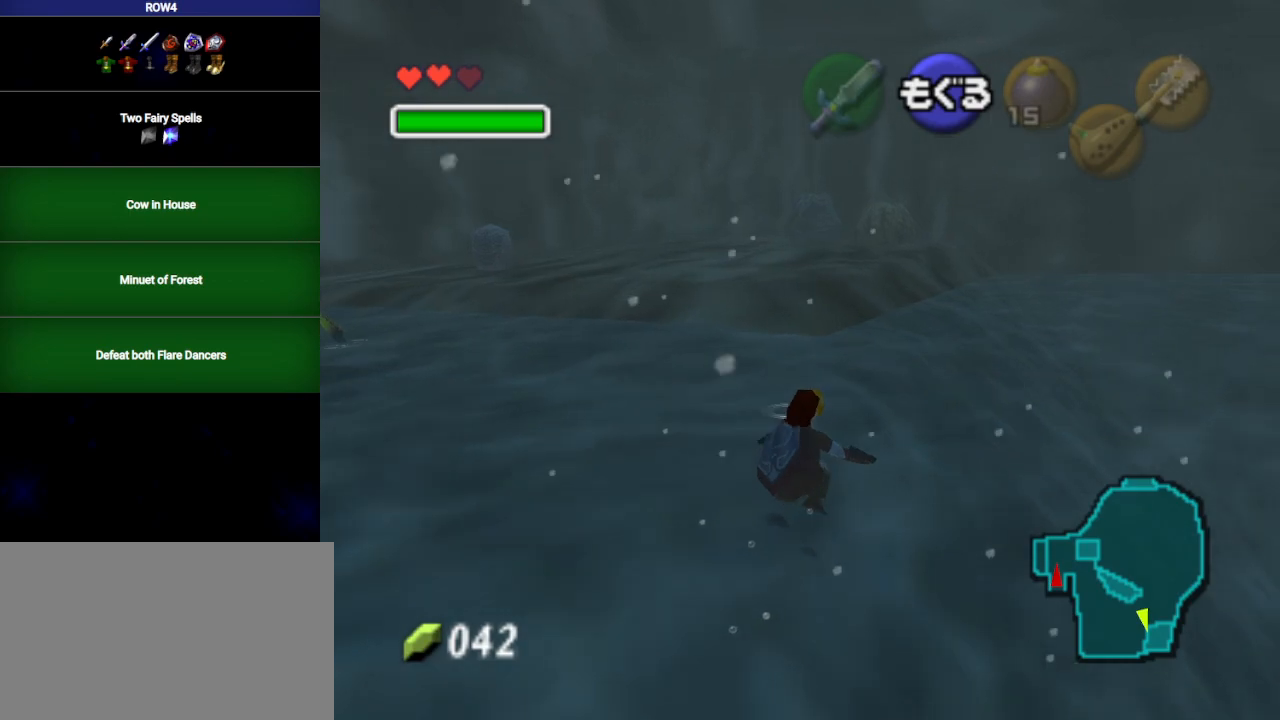
{"buttons": [], "left_stick": "up", "right_stick": "center", "events": []}
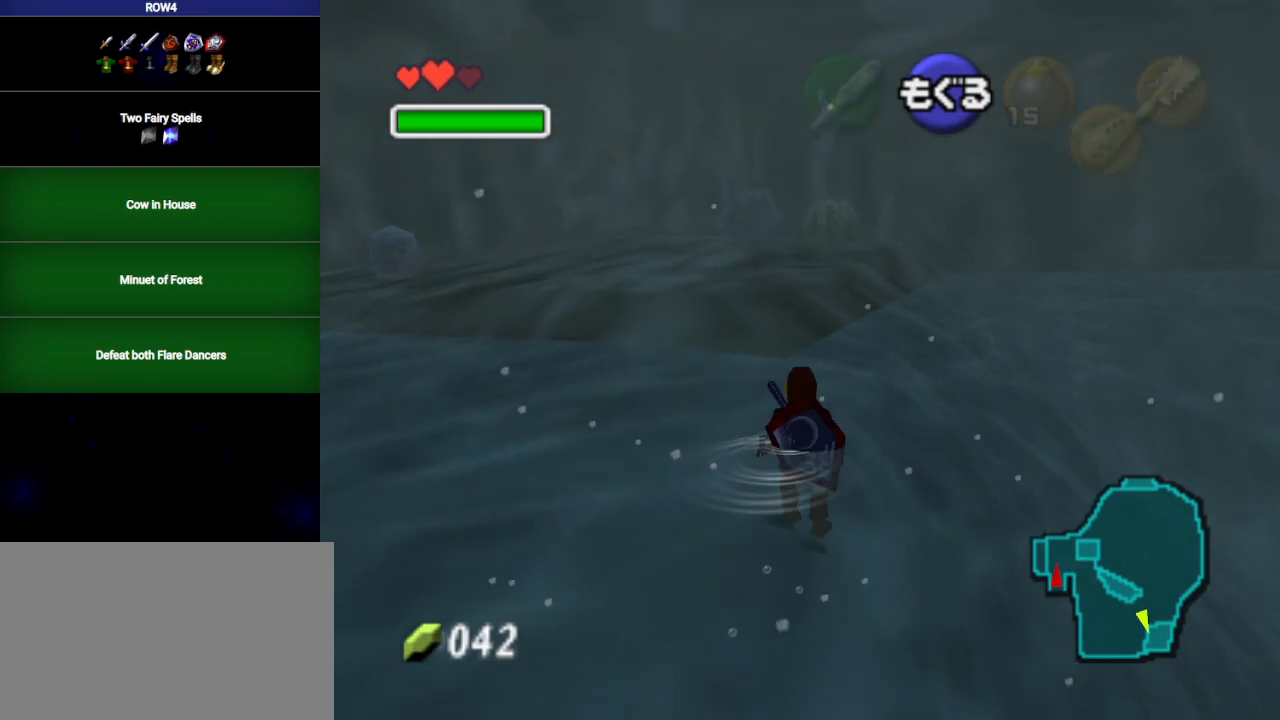
{"buttons": [], "left_stick": "up", "right_stick": "center", "events": [[283, "Y", "down"], [417, "Y", "up"]]}
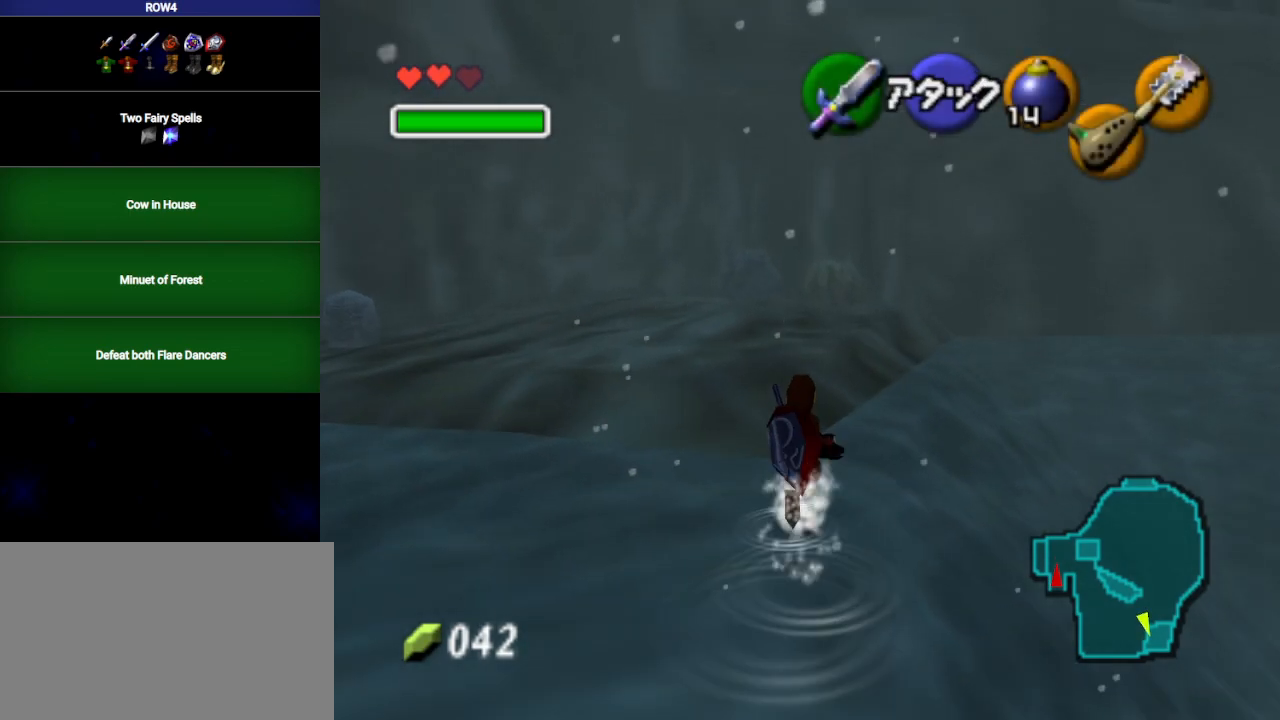
{"buttons": [], "left_stick": "up", "right_stick": "center", "events": []}